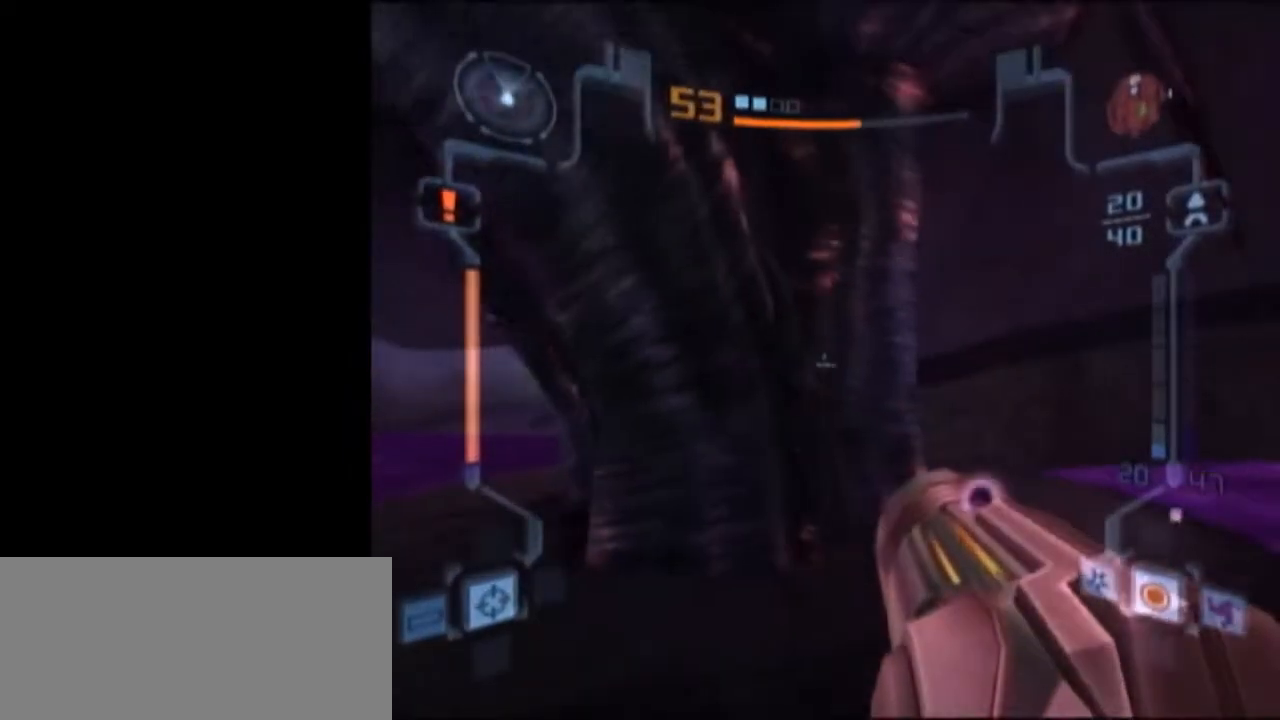
Gameplay with a controller (Nintendo layout); each line is a JSON object with the inputs held at the frame after it. "events" lists button and stick changes between this image and that frame as [ms after this image, input, new state], when the widget could be followed in between. Not read: L3 R3.
{"buttons": ["L1"], "left_stick": "up-right", "right_stick": "center", "events": [[50, "left_stick", "down"], [267, "left_stick", "center"], [483, "left_stick", "up-right"]]}
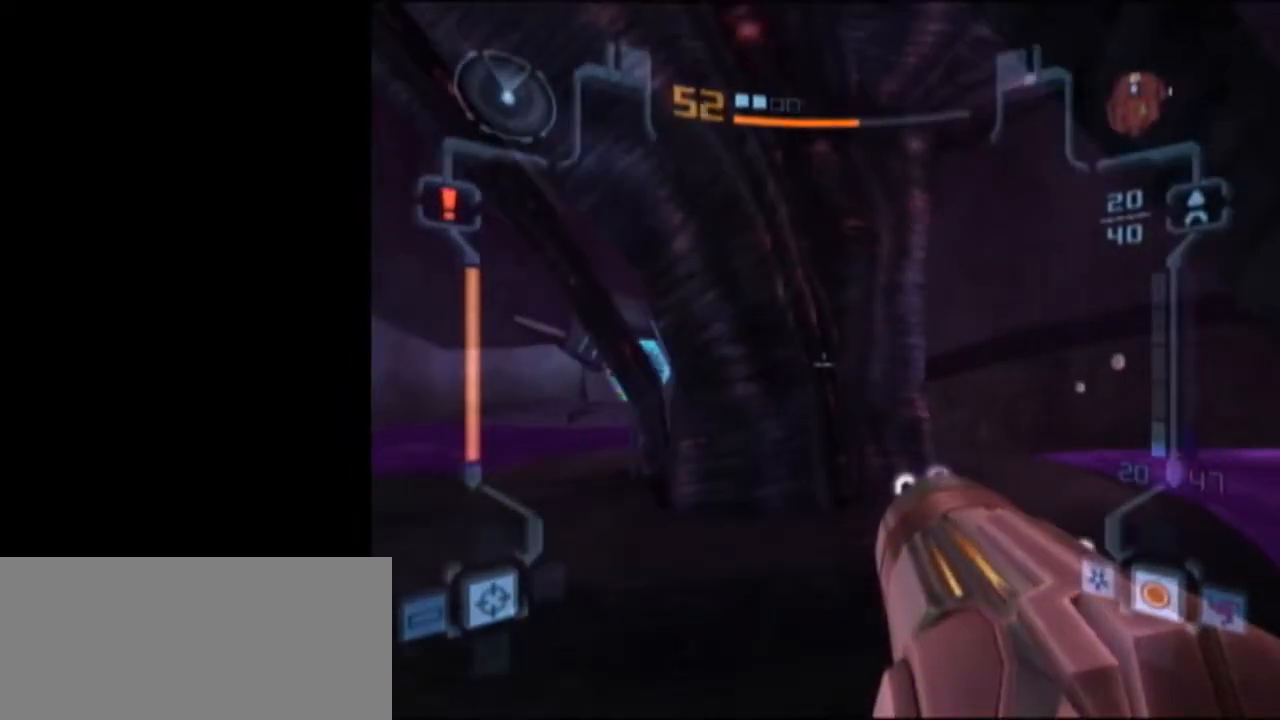
{"buttons": [], "left_stick": "center", "right_stick": "center", "events": [[117, "X", "down"], [150, "left_stick", "up"], [233, "X", "up"], [267, "L1", "up"], [267, "left_stick", "center"]]}
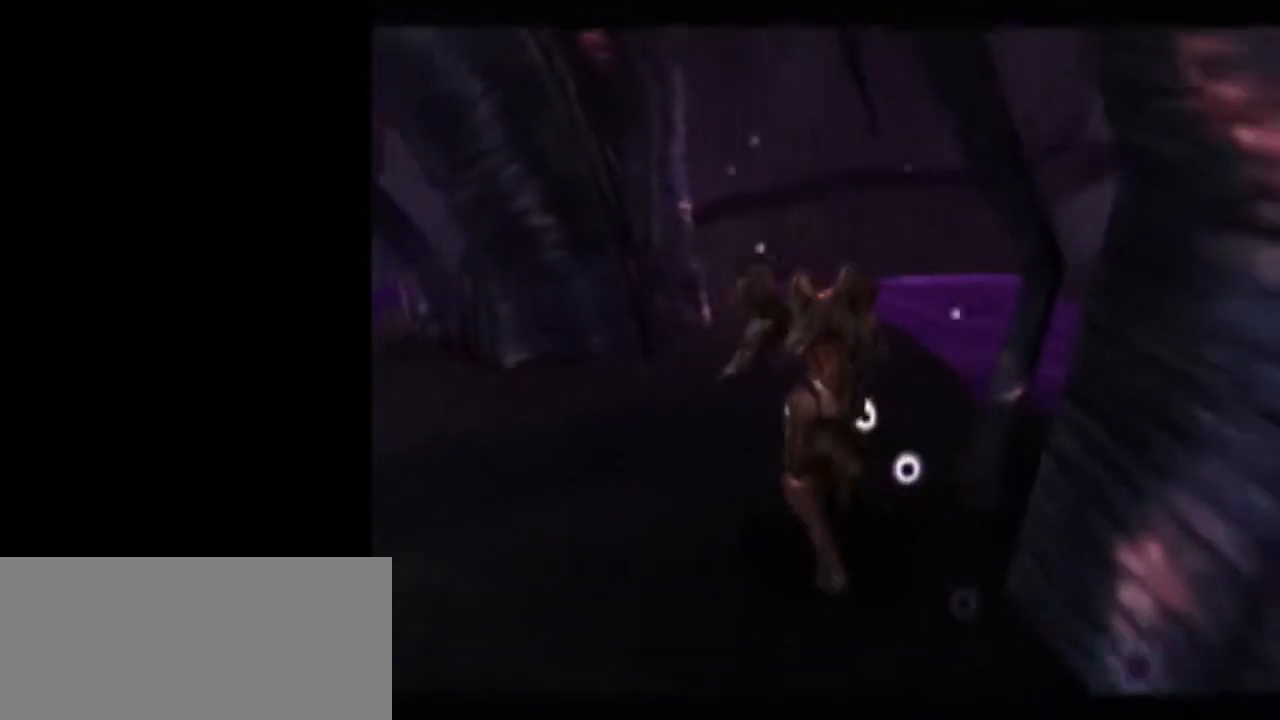
{"buttons": [], "left_stick": "center", "right_stick": "center", "events": [[83, "left_stick", "up"], [150, "left_stick", "up-left"], [267, "left_stick", "center"]]}
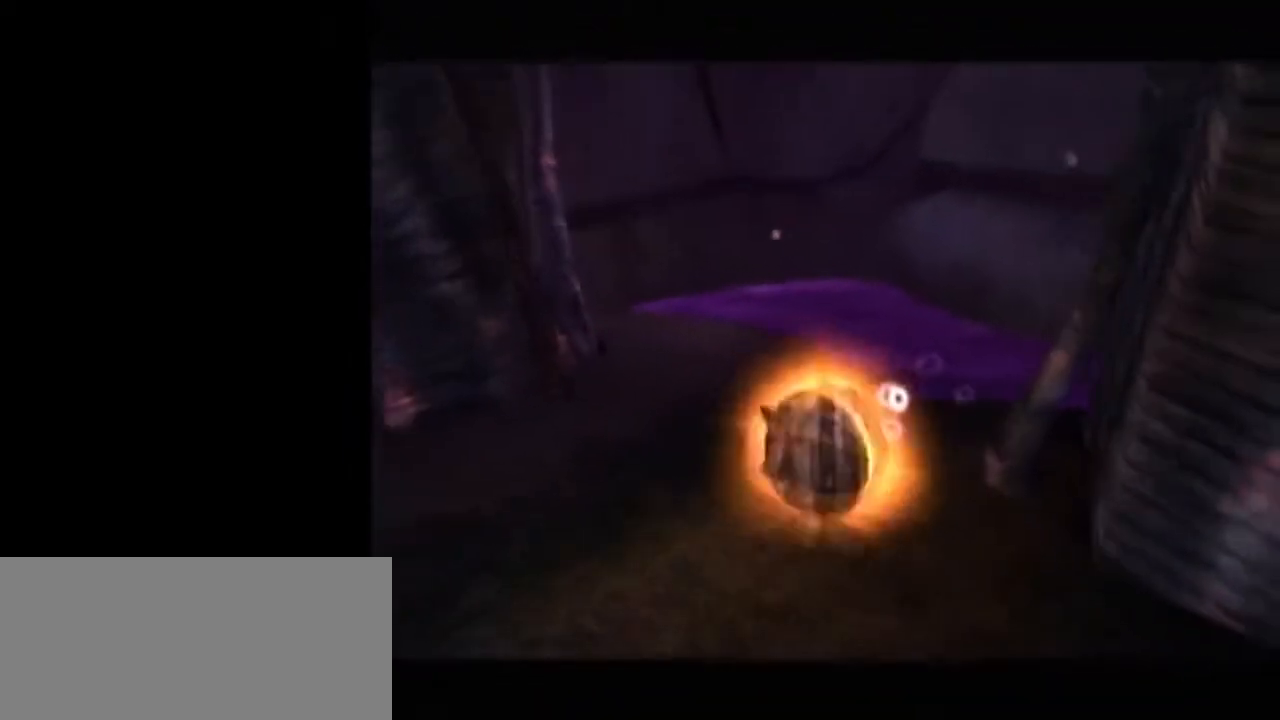
{"buttons": ["L1"], "left_stick": "center", "right_stick": "center", "events": [[150, "left_stick", "down-left"], [233, "L1", "down"], [233, "left_stick", "center"]]}
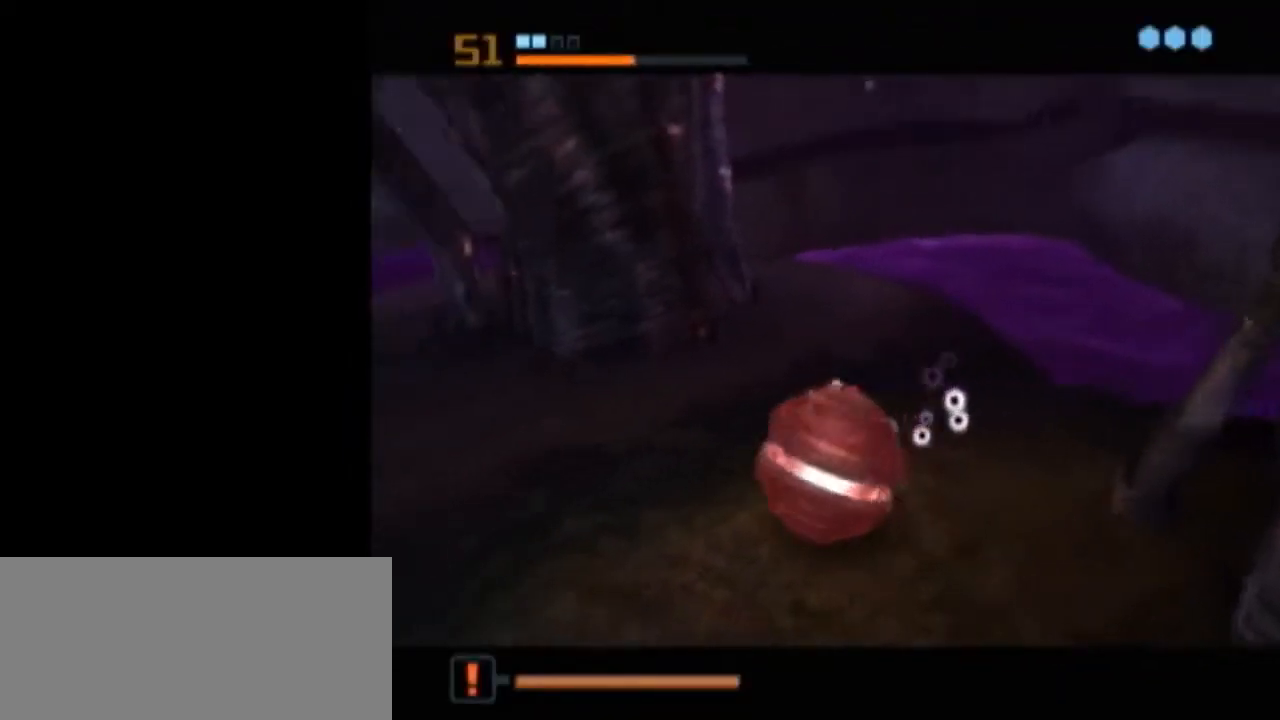
{"buttons": [], "left_stick": "center", "right_stick": "center", "events": [[183, "left_stick", "up-right"], [250, "L1", "up"], [250, "left_stick", "center"], [300, "A", "down"], [400, "A", "up"]]}
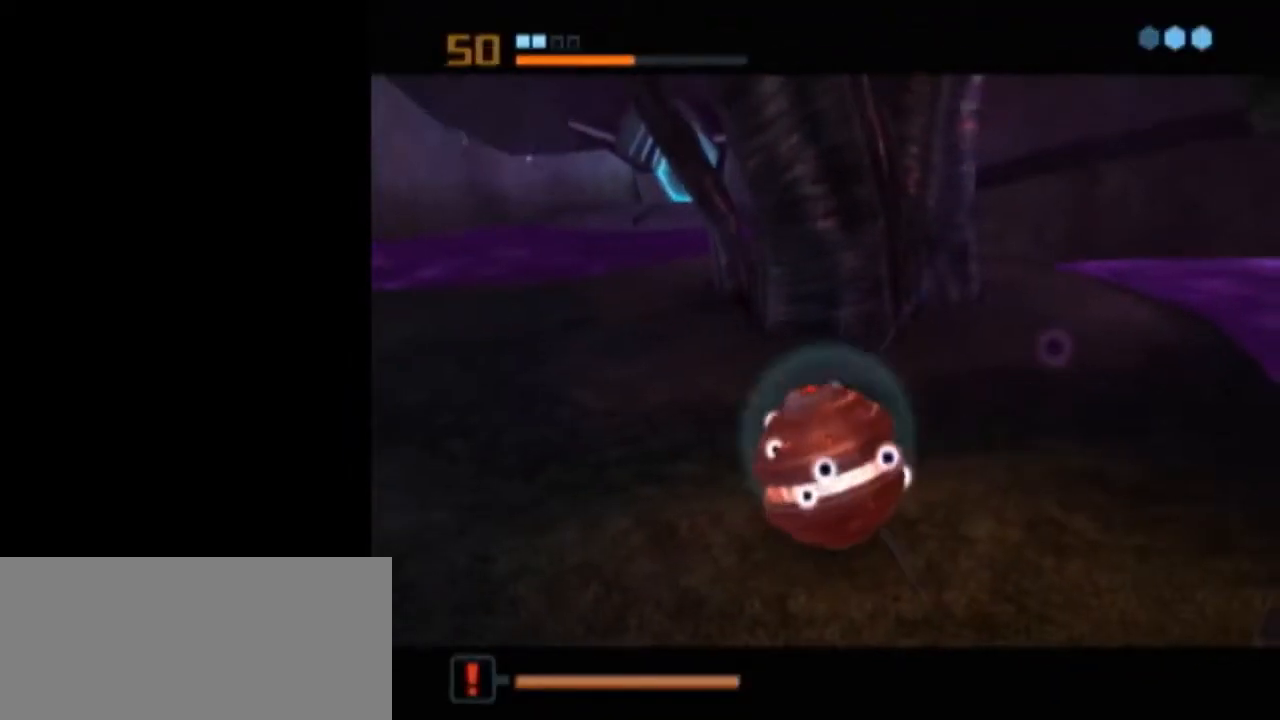
{"buttons": [], "left_stick": "center", "right_stick": "center", "events": []}
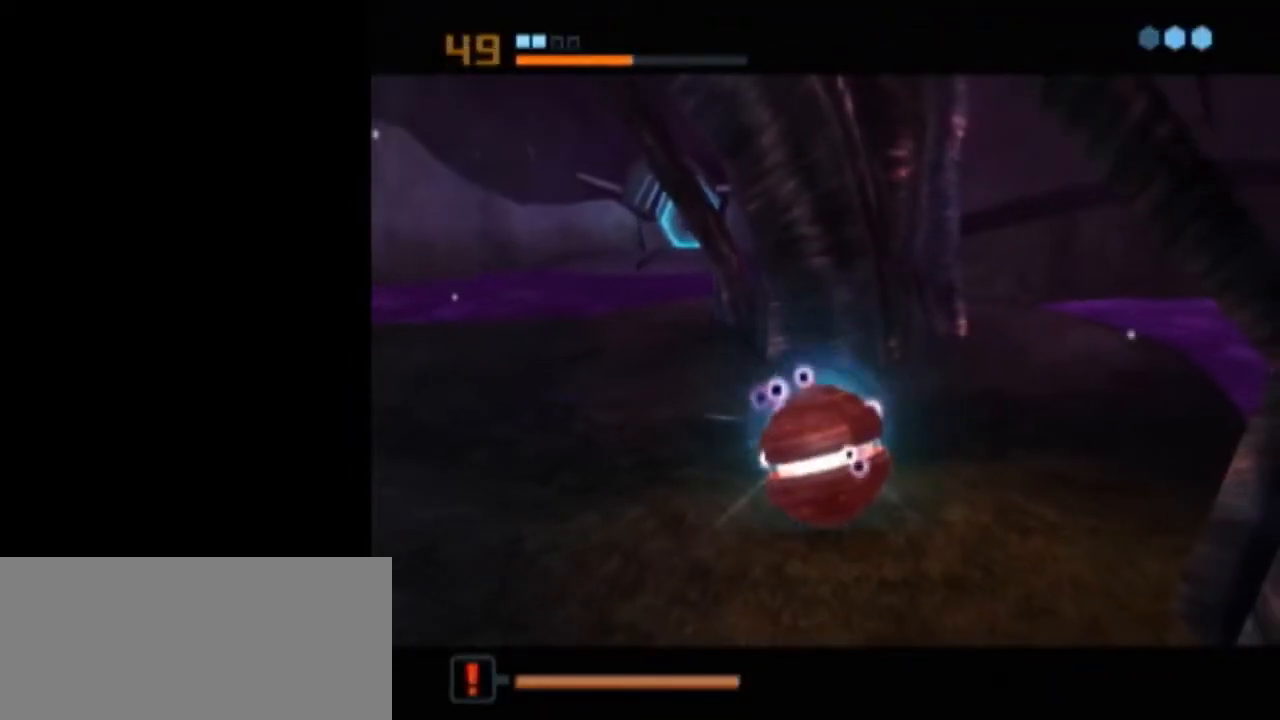
{"buttons": [], "left_stick": "center", "right_stick": "center", "events": [[267, "A", "down"], [367, "A", "up"], [433, "A", "down"], [483, "A", "up"]]}
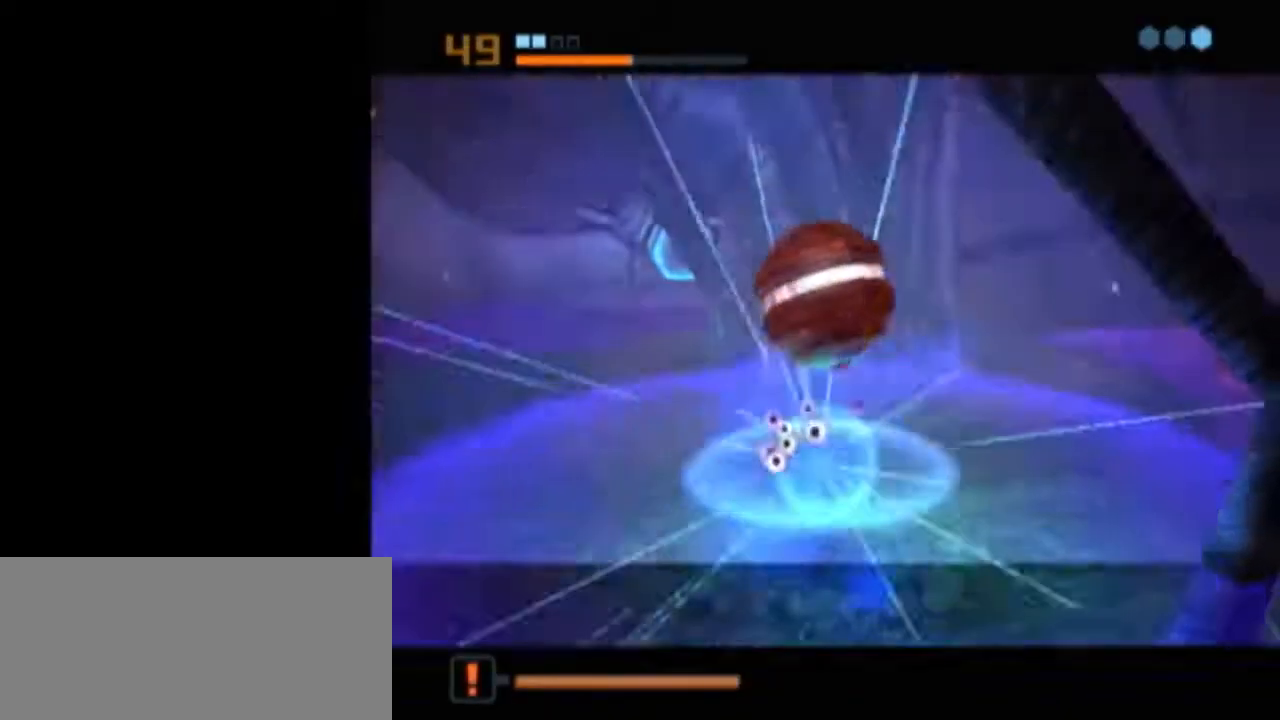
{"buttons": ["L1"], "left_stick": "center", "right_stick": "center", "events": [[17, "A", "down"], [117, "A", "up"], [333, "L1", "down"]]}
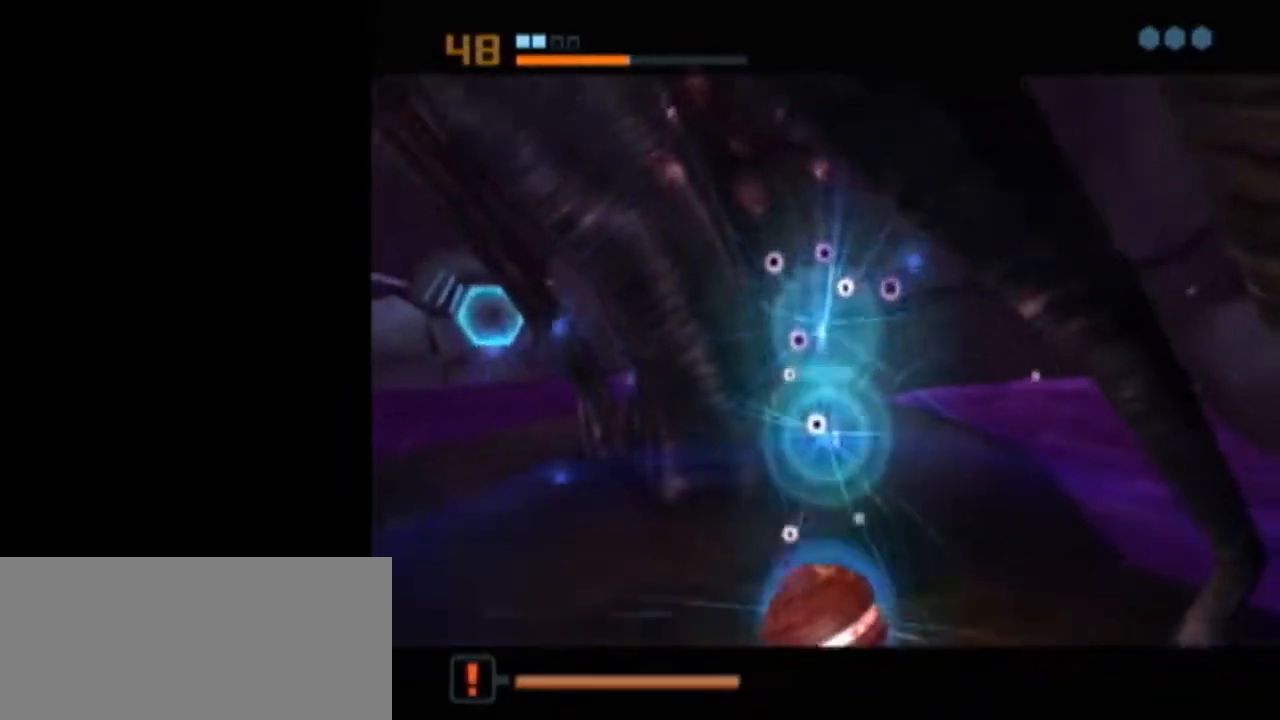
{"buttons": [], "left_stick": "center", "right_stick": "center", "events": [[450, "L1", "up"]]}
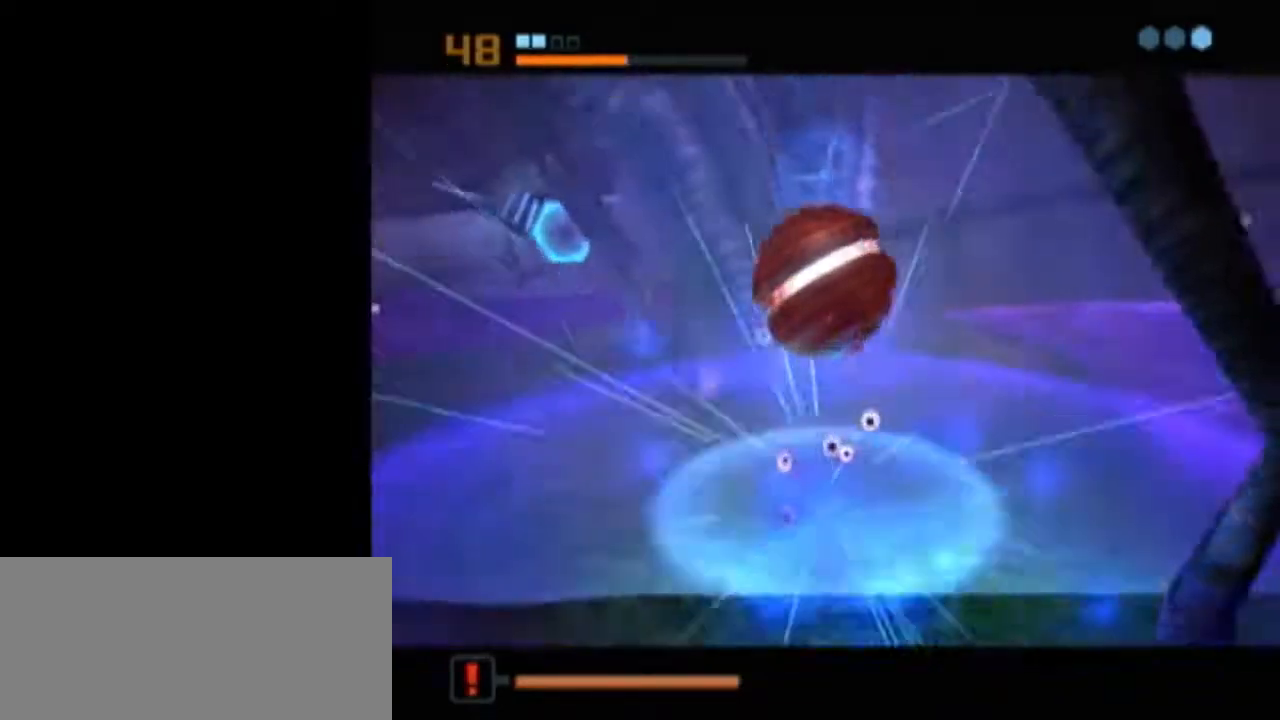
{"buttons": ["B", "L1"], "left_stick": "up", "right_stick": "center", "events": [[117, "X", "down"], [150, "L1", "down"], [183, "B", "down"], [183, "left_stick", "up"], [217, "X", "up"]]}
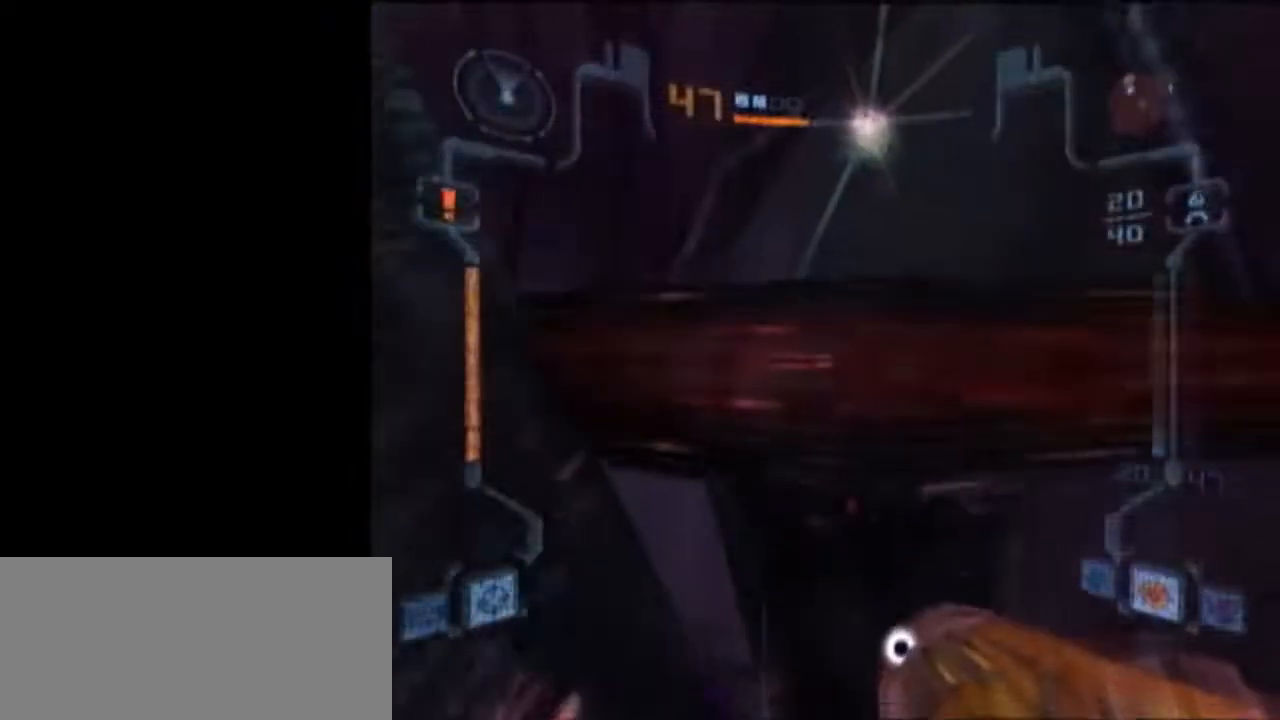
{"buttons": ["B", "L1"], "left_stick": "up-left", "right_stick": "center", "events": [[117, "left_stick", "up-left"]]}
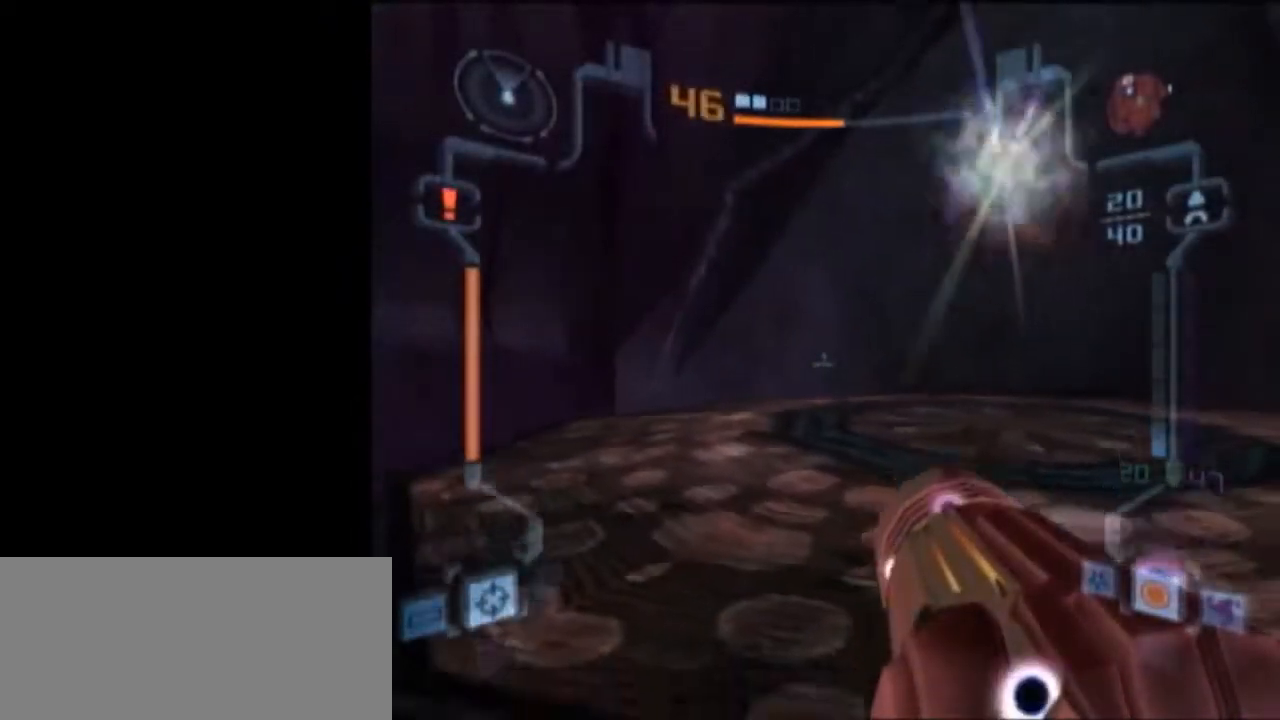
{"buttons": ["L1"], "left_stick": "down", "right_stick": "center", "events": [[83, "B", "up"], [183, "left_stick", "down"]]}
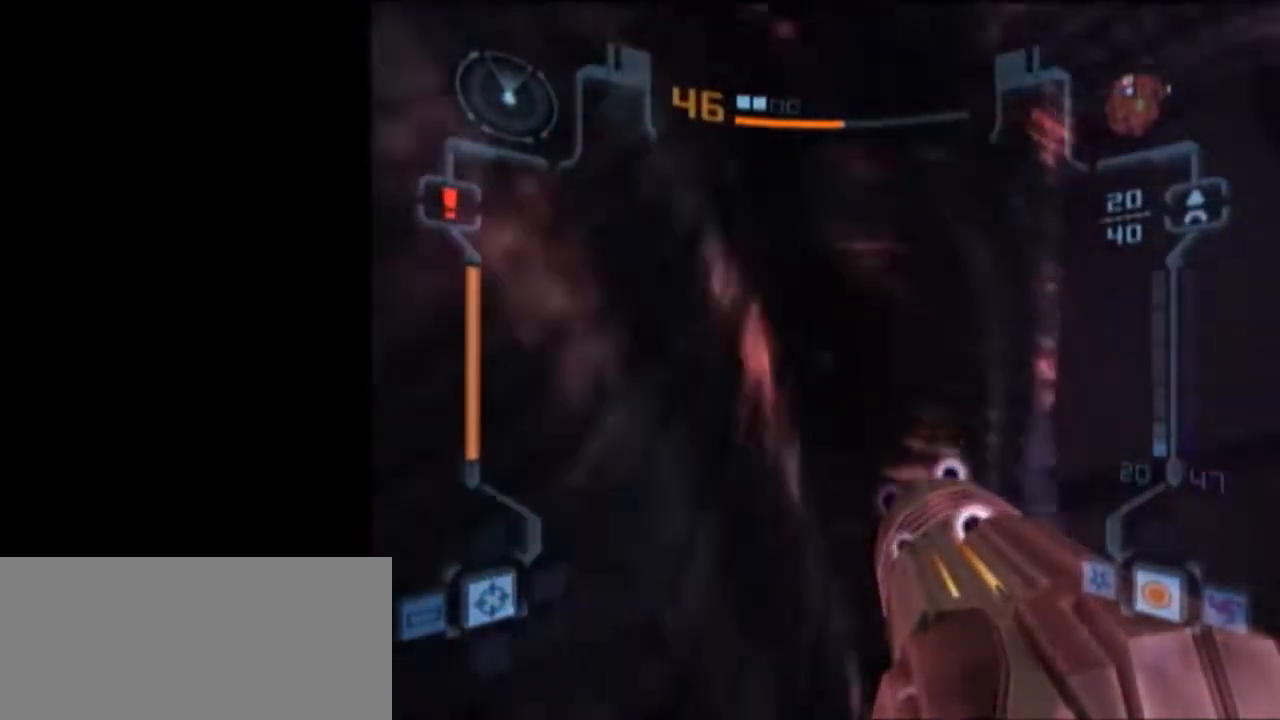
{"buttons": ["L1"], "left_stick": "down", "right_stick": "center", "events": []}
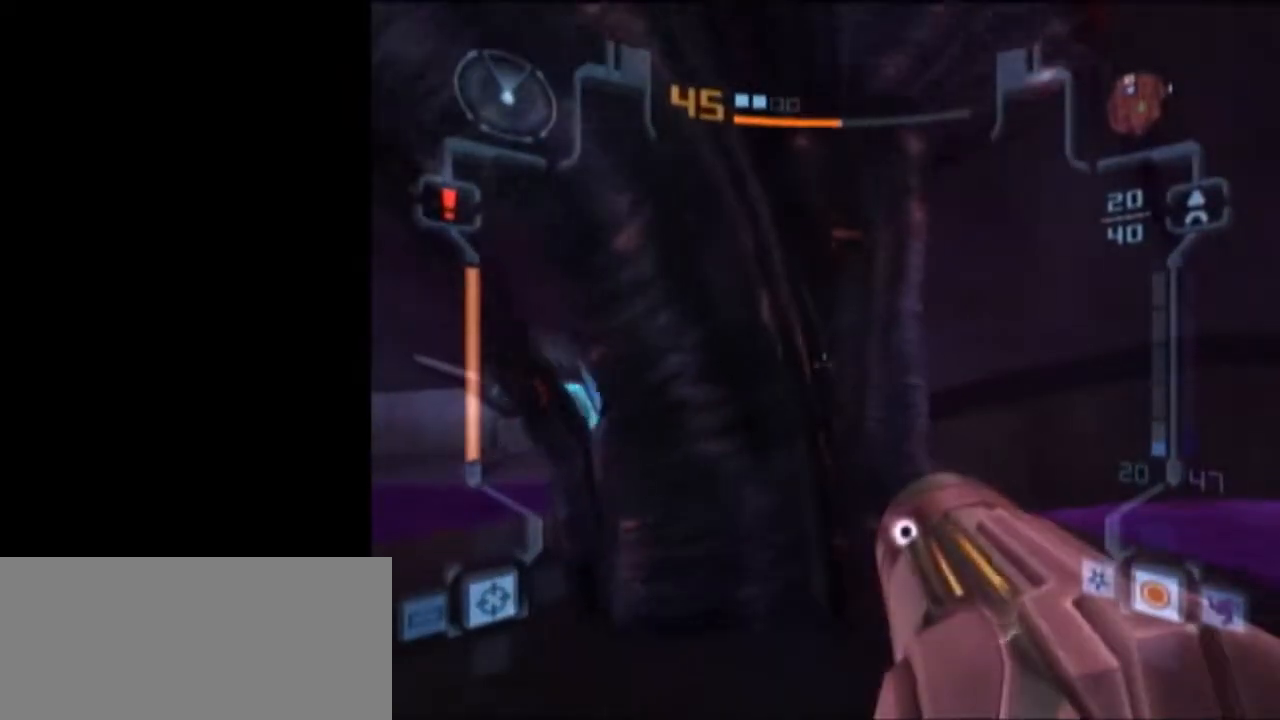
{"buttons": ["L1"], "left_stick": "up", "right_stick": "center", "events": [[400, "left_stick", "down-right"], [500, "left_stick", "up"]]}
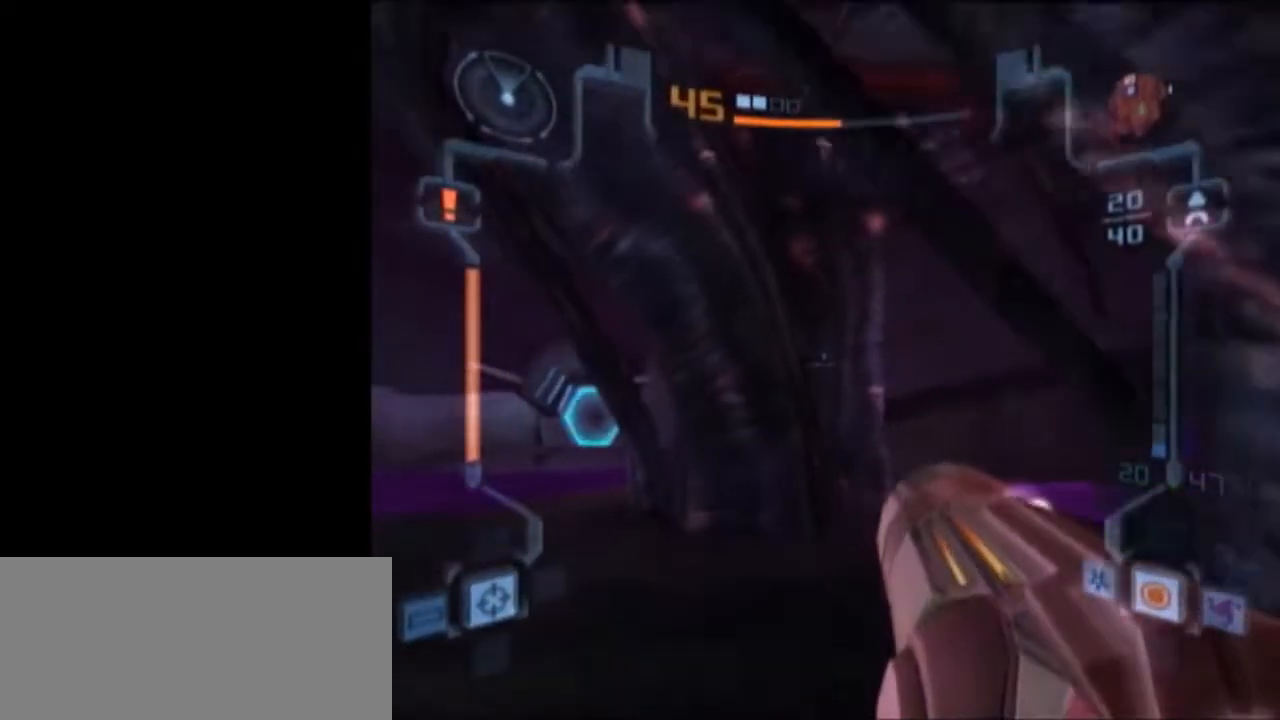
{"buttons": [], "left_stick": "up", "right_stick": "center", "events": [[183, "X", "down"], [267, "X", "up"], [367, "L1", "up"]]}
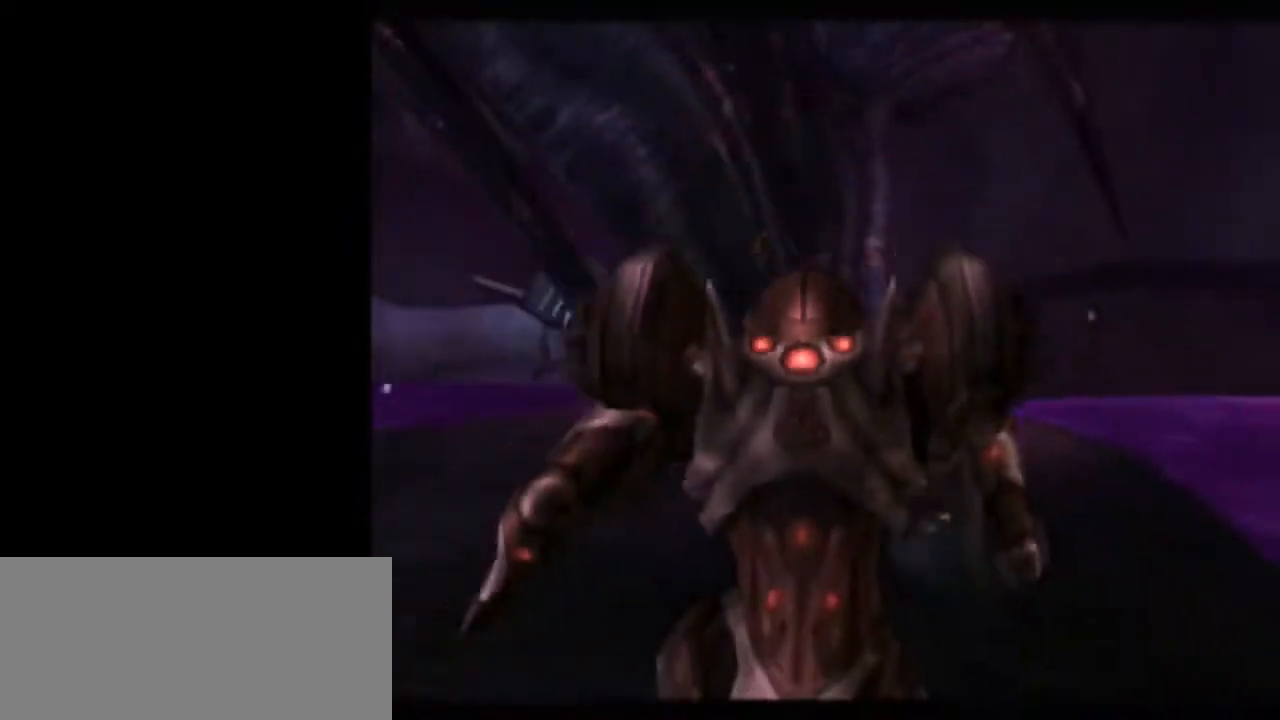
{"buttons": [], "left_stick": "center", "right_stick": "center", "events": [[17, "left_stick", "center"]]}
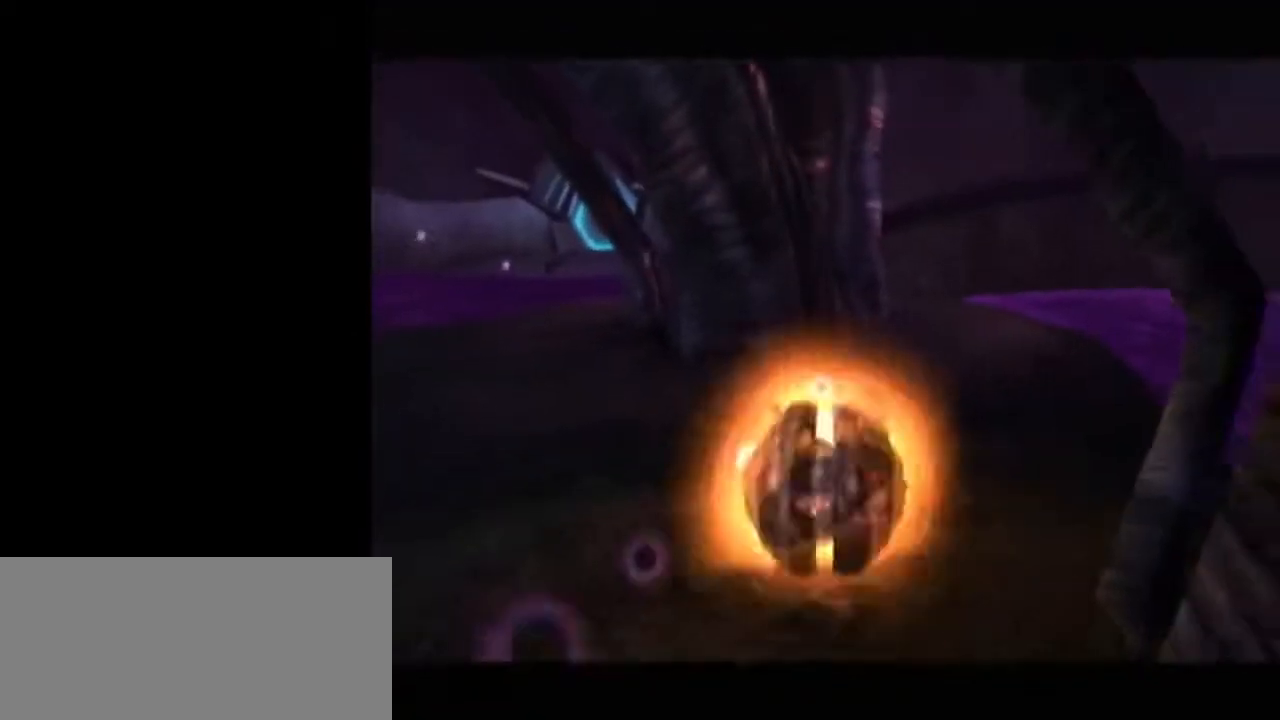
{"buttons": ["L1"], "left_stick": "center", "right_stick": "center", "events": [[117, "left_stick", "left"], [200, "left_stick", "center"], [250, "L1", "down"]]}
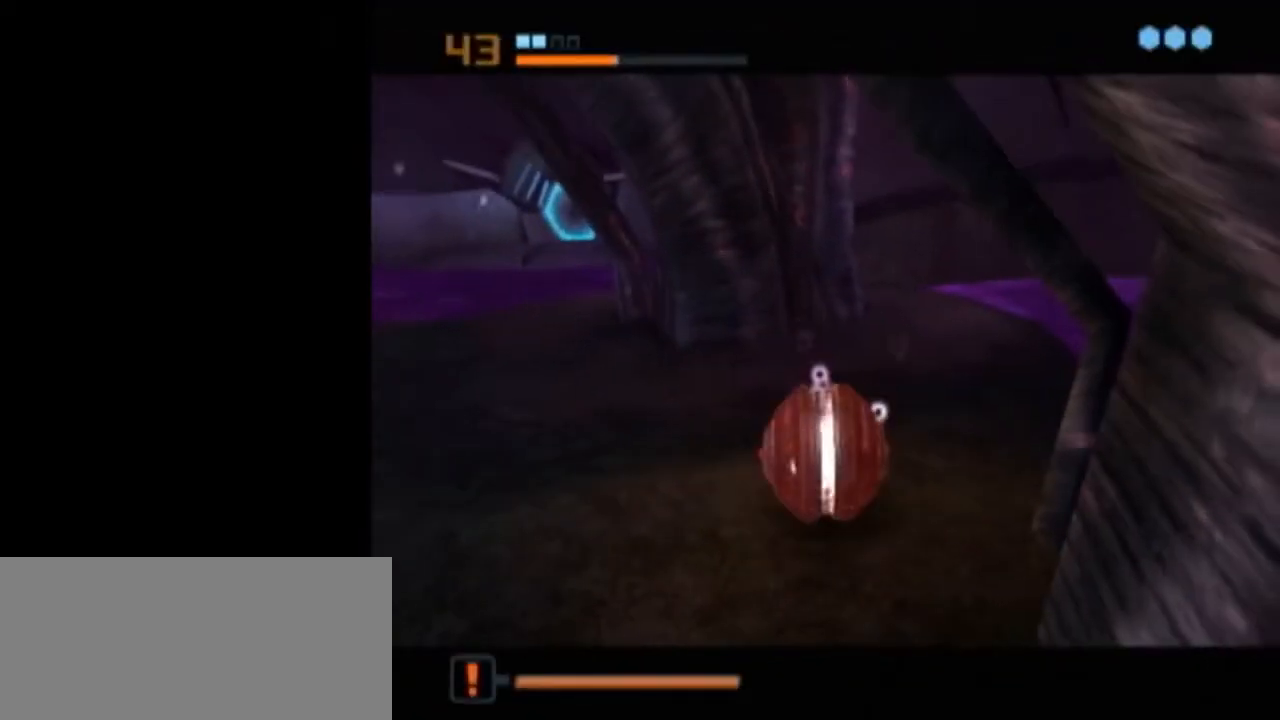
{"buttons": ["A"], "left_stick": "center", "right_stick": "center", "events": [[50, "L1", "up"], [117, "left_stick", "up-left"], [183, "left_stick", "center"], [217, "L1", "down"], [467, "A", "down"], [467, "L1", "up"]]}
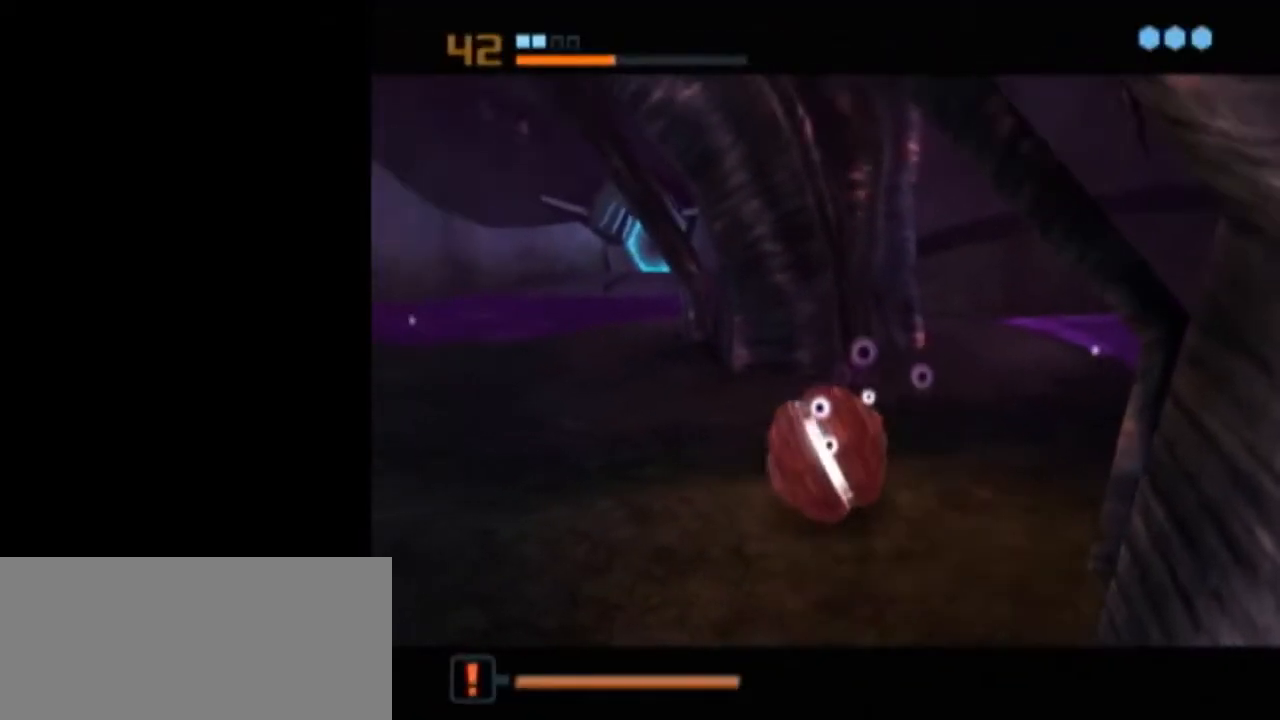
{"buttons": [], "left_stick": "center", "right_stick": "center", "events": [[50, "A", "up"]]}
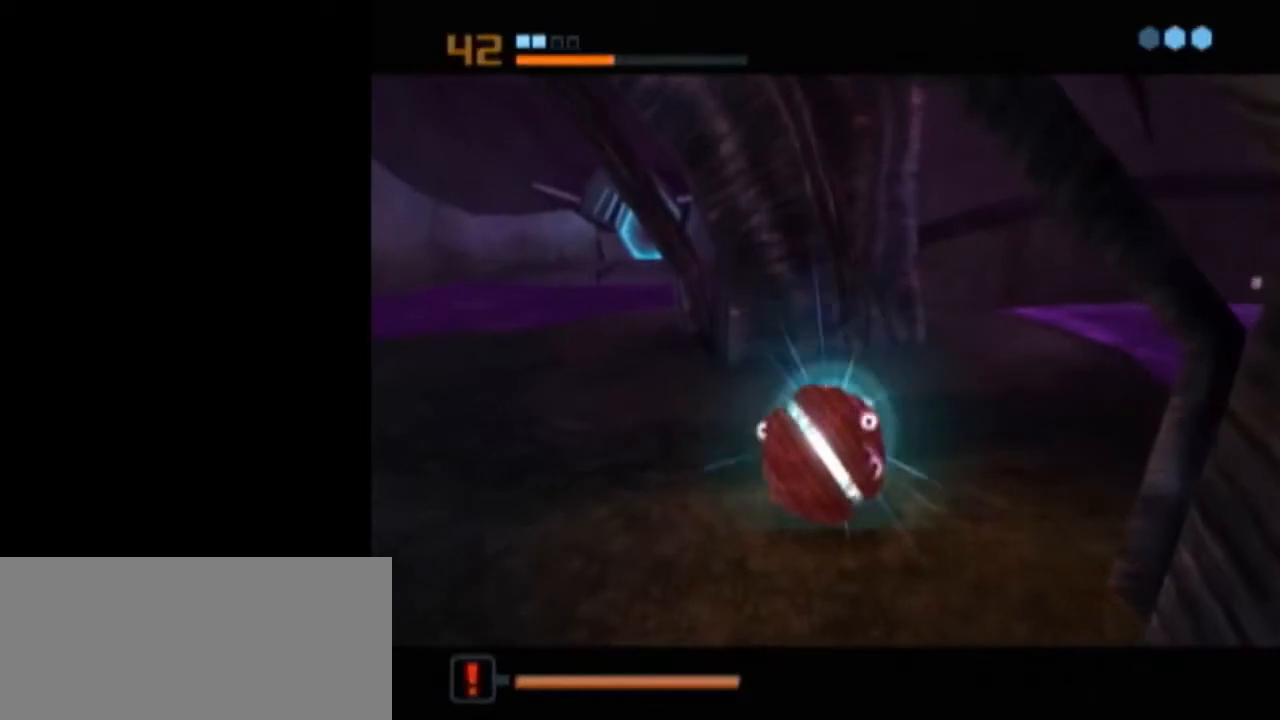
{"buttons": ["A"], "left_stick": "center", "right_stick": "center", "events": [[467, "A", "down"]]}
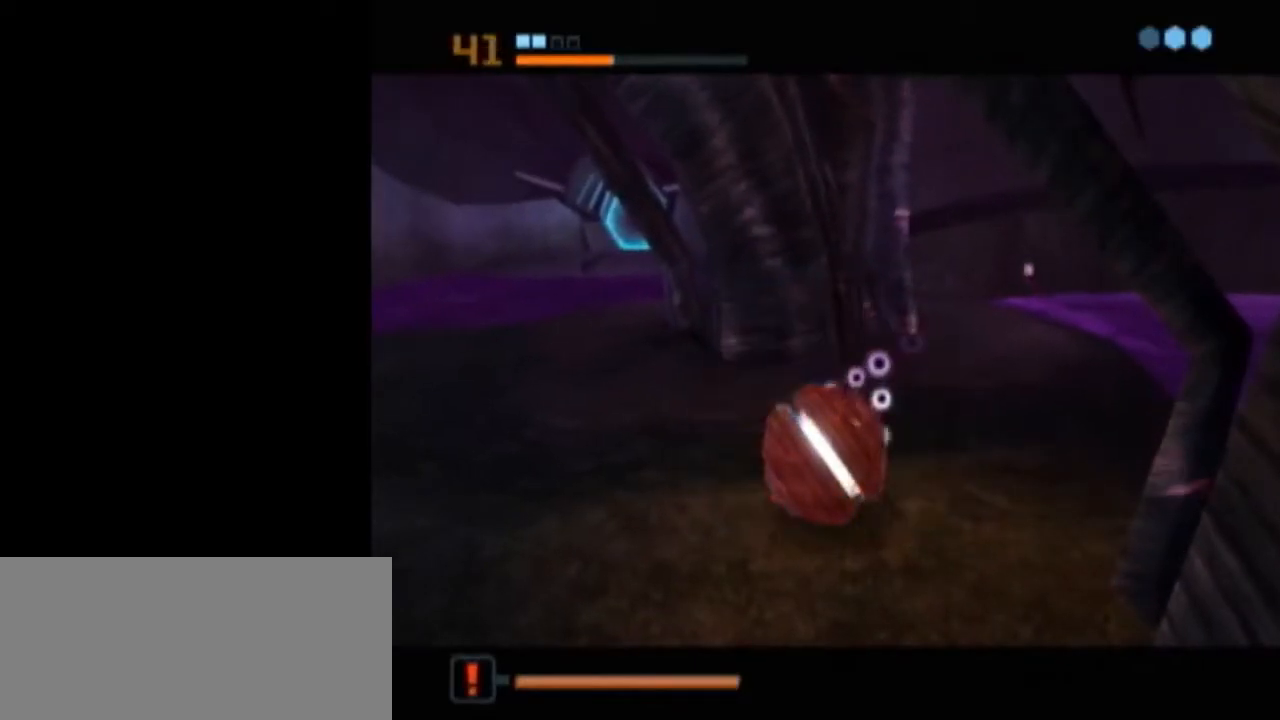
{"buttons": [], "left_stick": "center", "right_stick": "center", "events": [[50, "A", "up"], [117, "A", "down"], [150, "A", "up"], [217, "A", "down"], [267, "A", "up"]]}
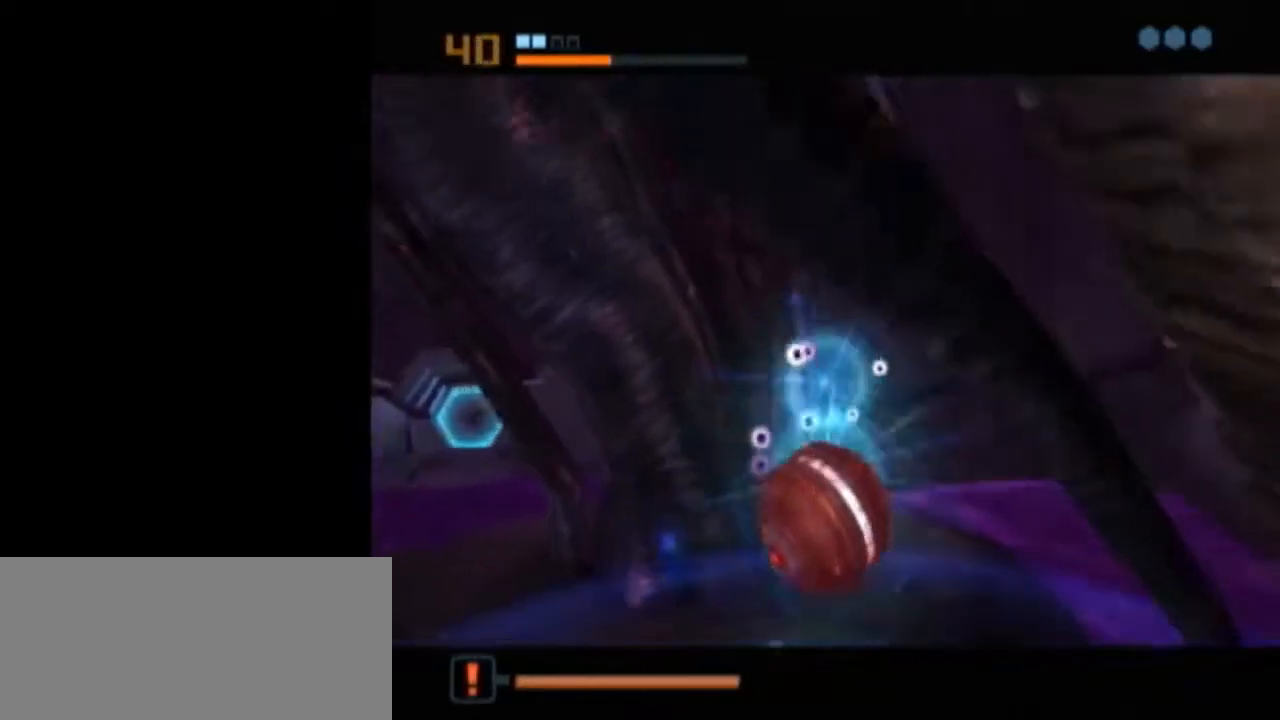
{"buttons": ["L1"], "left_stick": "center", "right_stick": "center", "events": [[117, "L1", "down"]]}
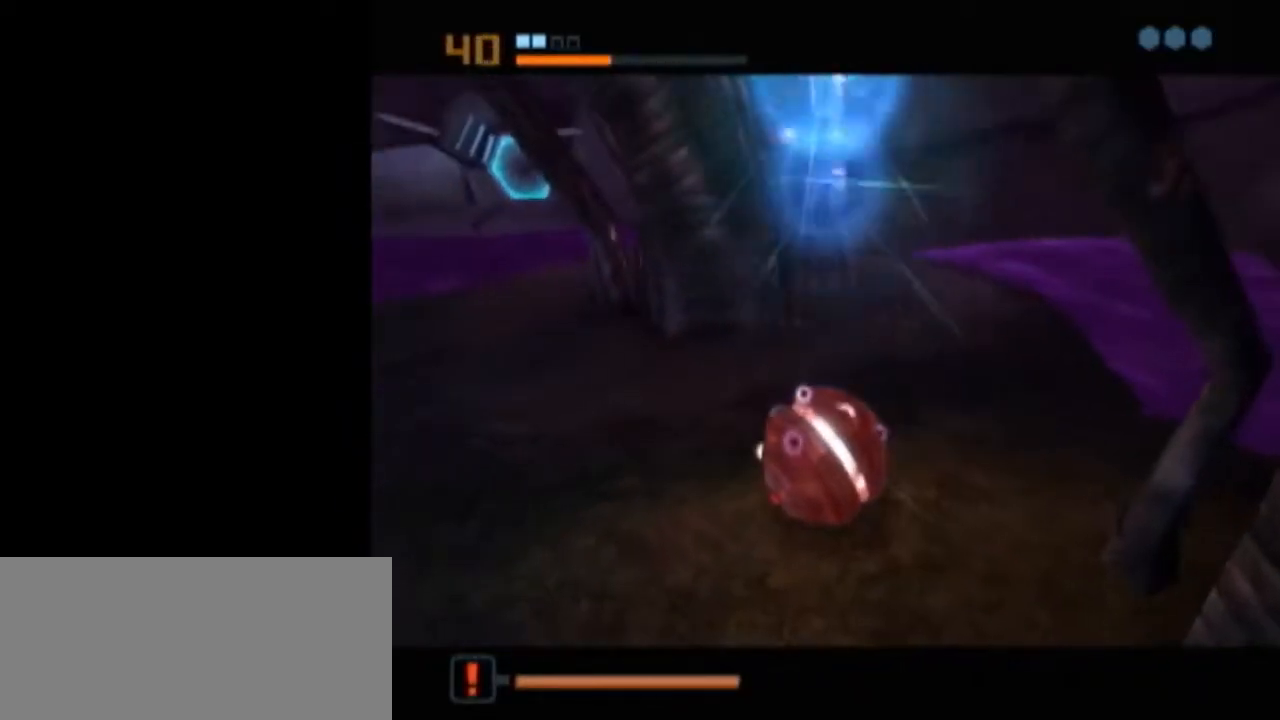
{"buttons": ["B", "L1"], "left_stick": "up-left", "right_stick": "center", "events": [[150, "L1", "up"], [317, "L1", "down"], [317, "X", "down"], [333, "left_stick", "up"], [367, "B", "down"], [433, "X", "up"], [483, "left_stick", "up-left"]]}
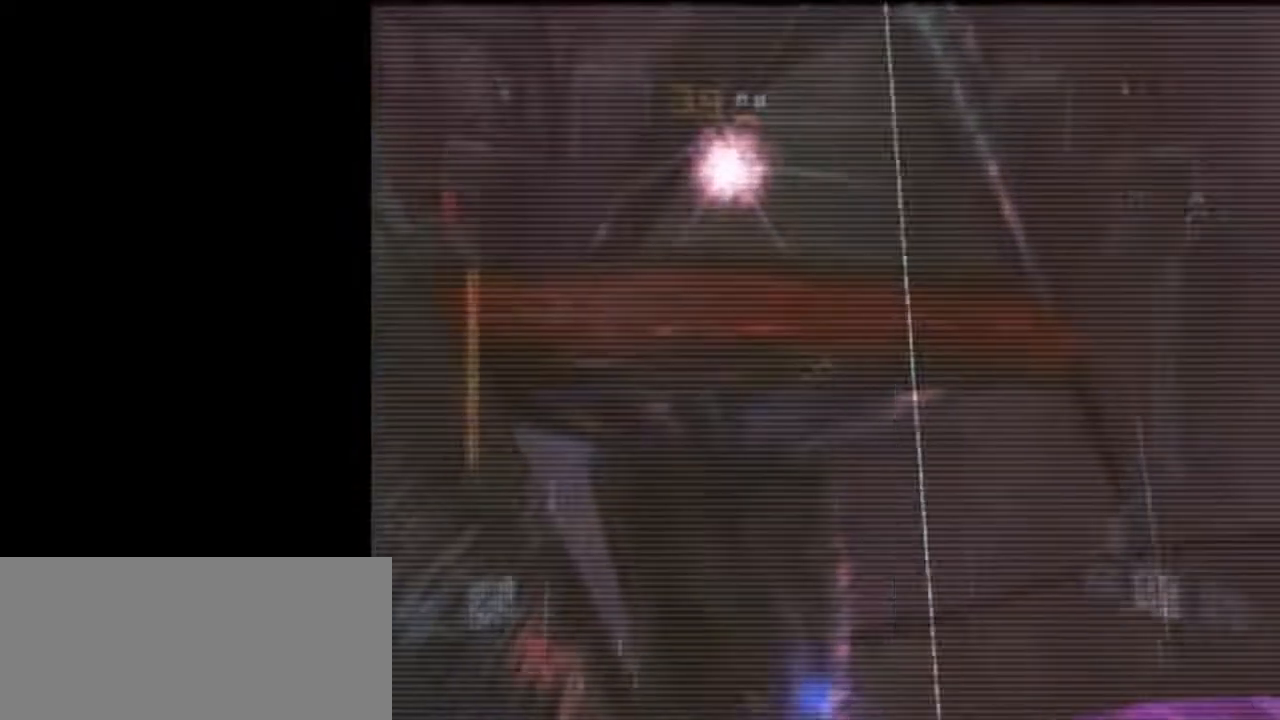
{"buttons": ["B", "L1"], "left_stick": "up-left", "right_stick": "center", "events": []}
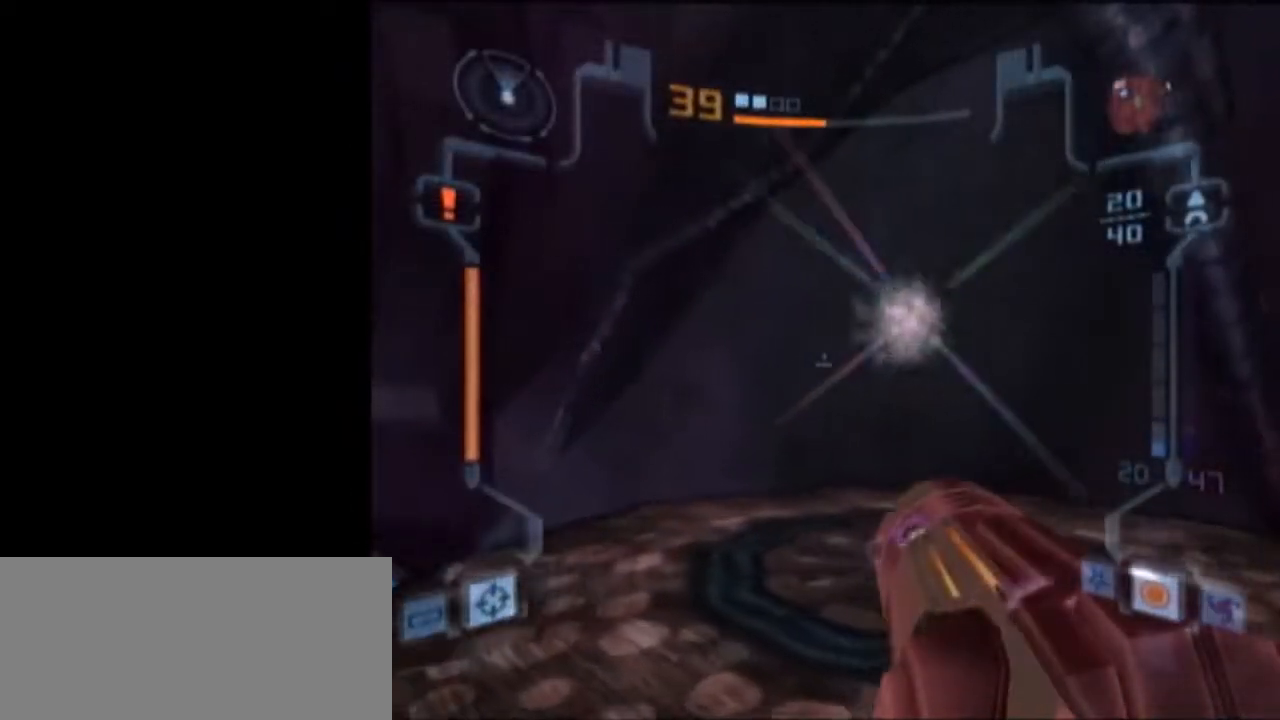
{"buttons": [], "left_stick": "left", "right_stick": "center", "events": [[183, "A", "down"], [233, "B", "up"], [300, "A", "up"], [367, "L1", "up"], [400, "left_stick", "left"]]}
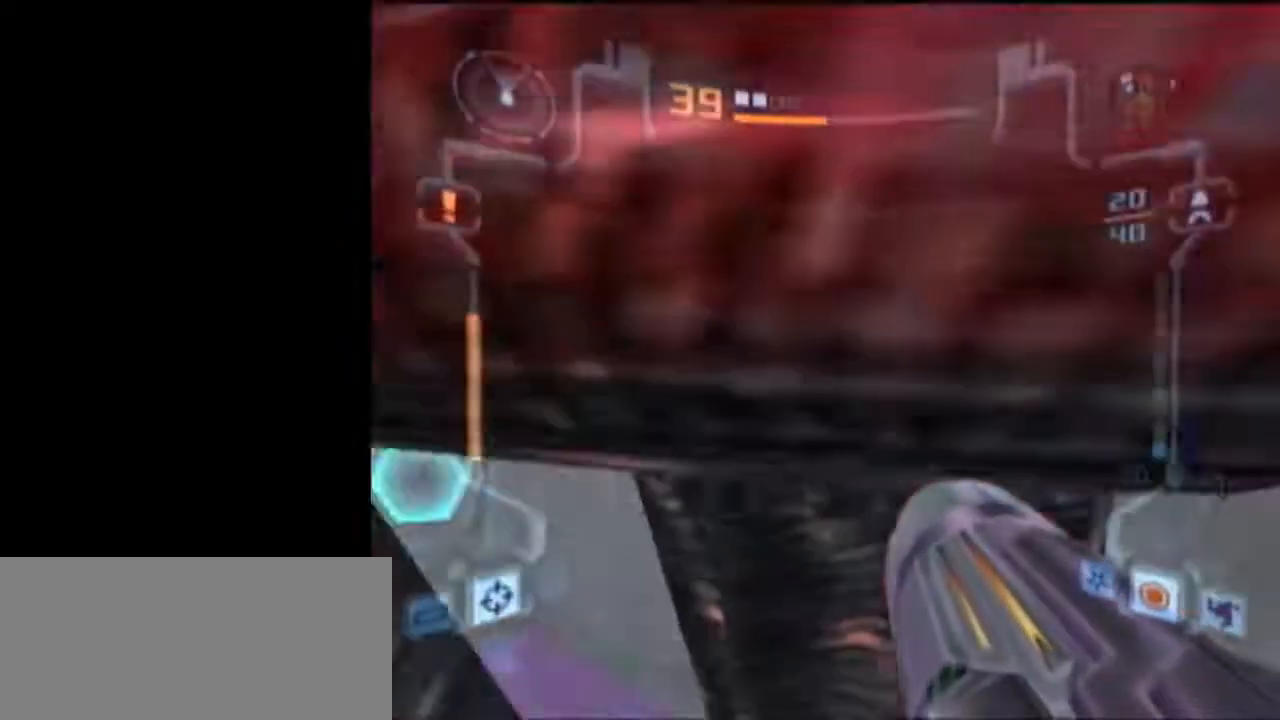
{"buttons": ["L1"], "left_stick": "down", "right_stick": "center", "events": [[117, "left_stick", "down-left"], [233, "L1", "down"], [233, "left_stick", "down"]]}
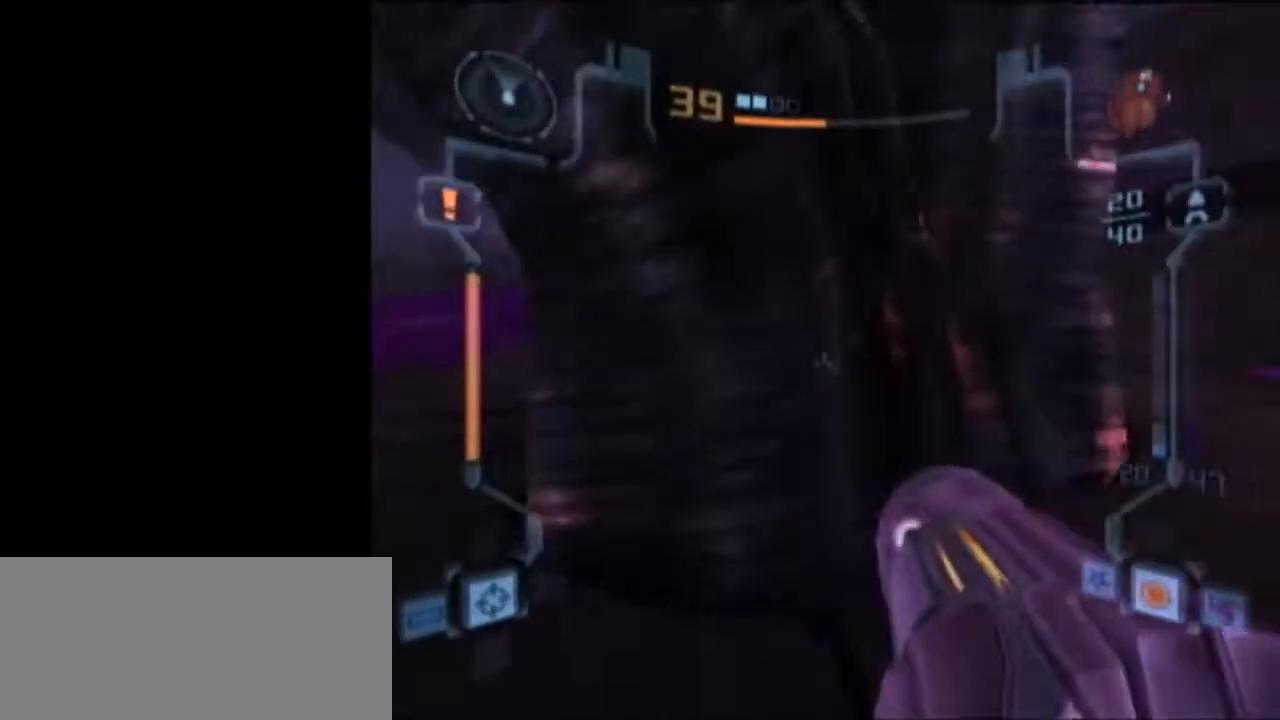
{"buttons": ["L1"], "left_stick": "down", "right_stick": "center", "events": []}
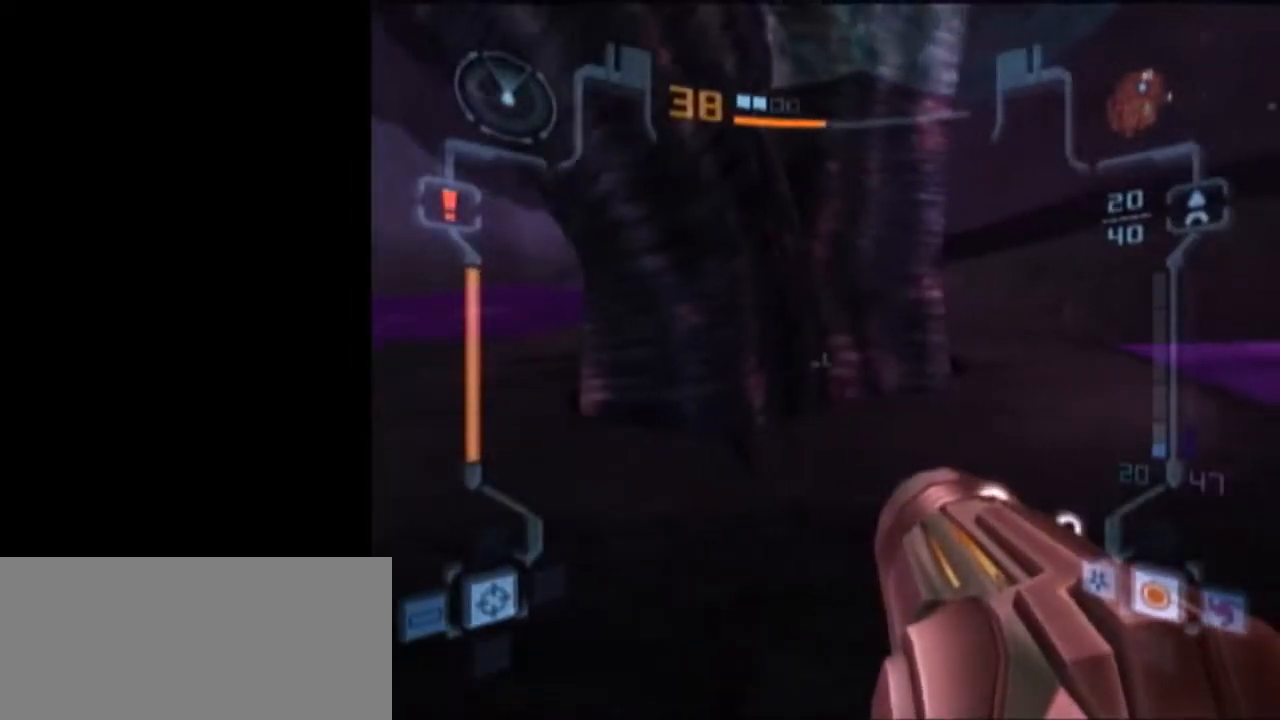
{"buttons": ["L1"], "left_stick": "down-left", "right_stick": "center", "events": [[67, "left_stick", "down-left"], [183, "left_stick", "left"], [483, "left_stick", "down-left"]]}
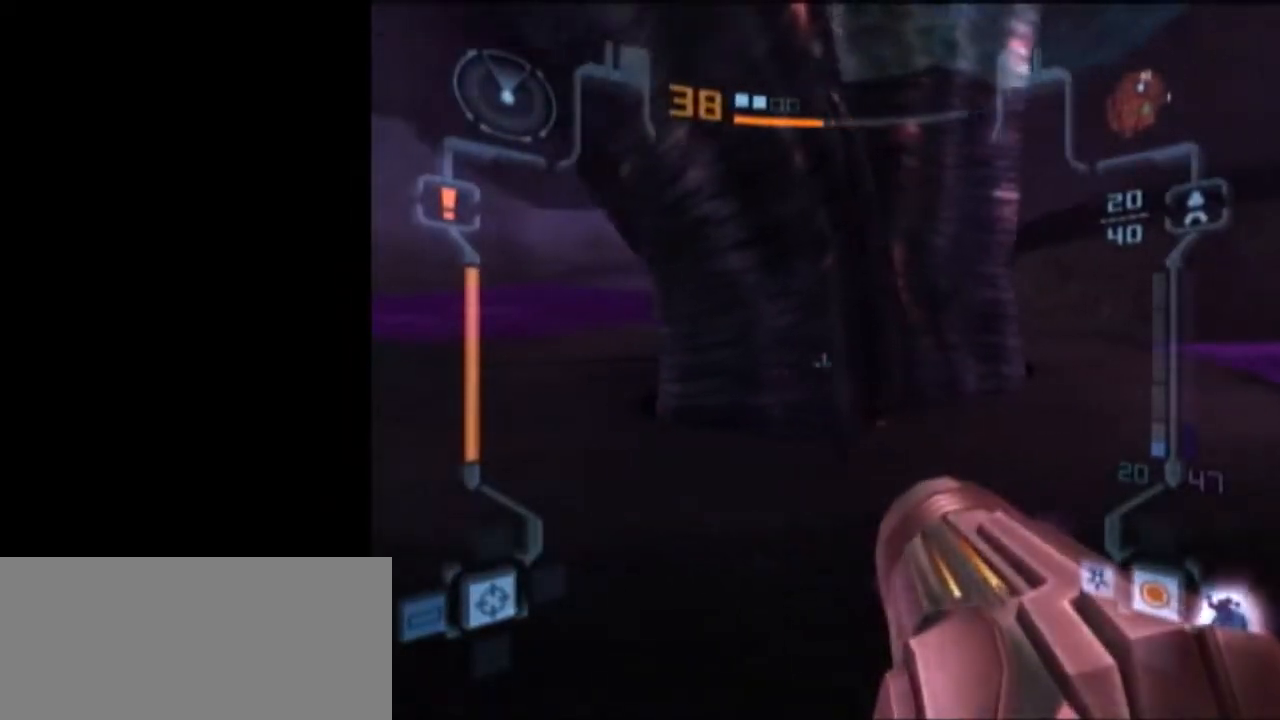
{"buttons": [], "left_stick": "down-right", "right_stick": "center", "events": [[183, "L1", "up"], [217, "left_stick", "down-right"]]}
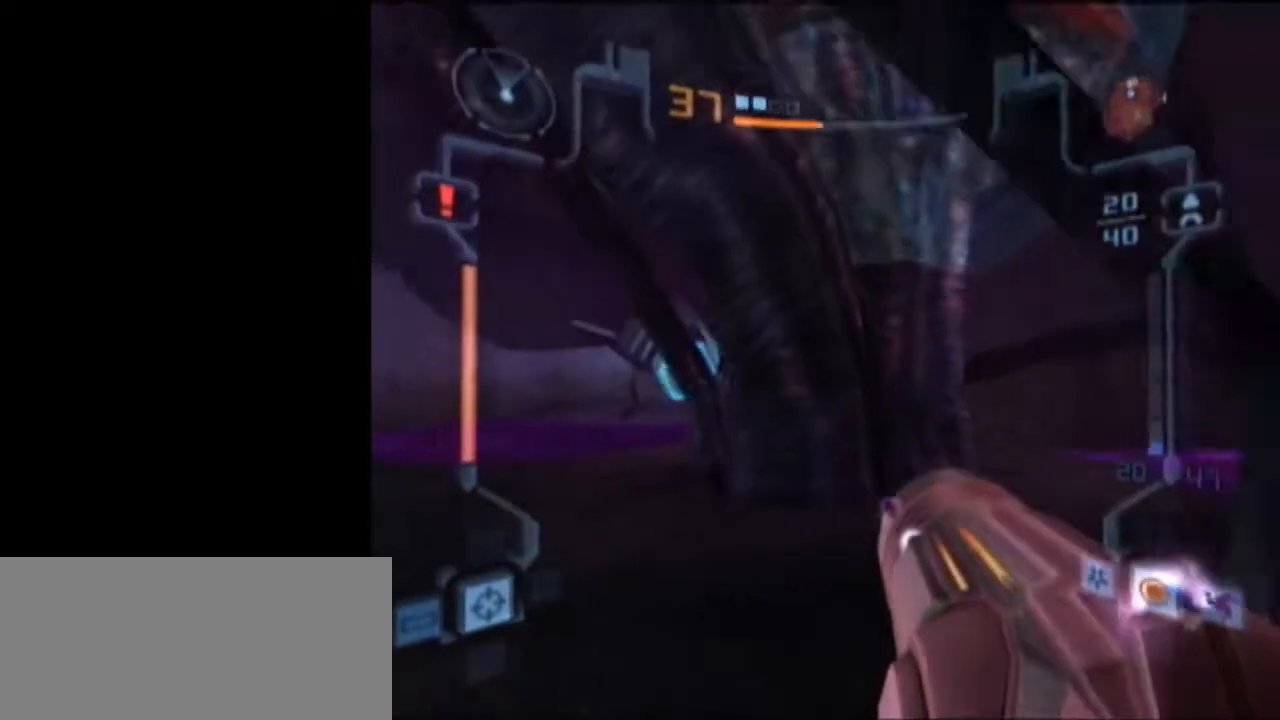
{"buttons": ["X", "L1"], "left_stick": "up", "right_stick": "center", "events": [[83, "L1", "down"], [83, "left_stick", "down"], [183, "left_stick", "center"], [233, "left_stick", "up"], [433, "X", "down"]]}